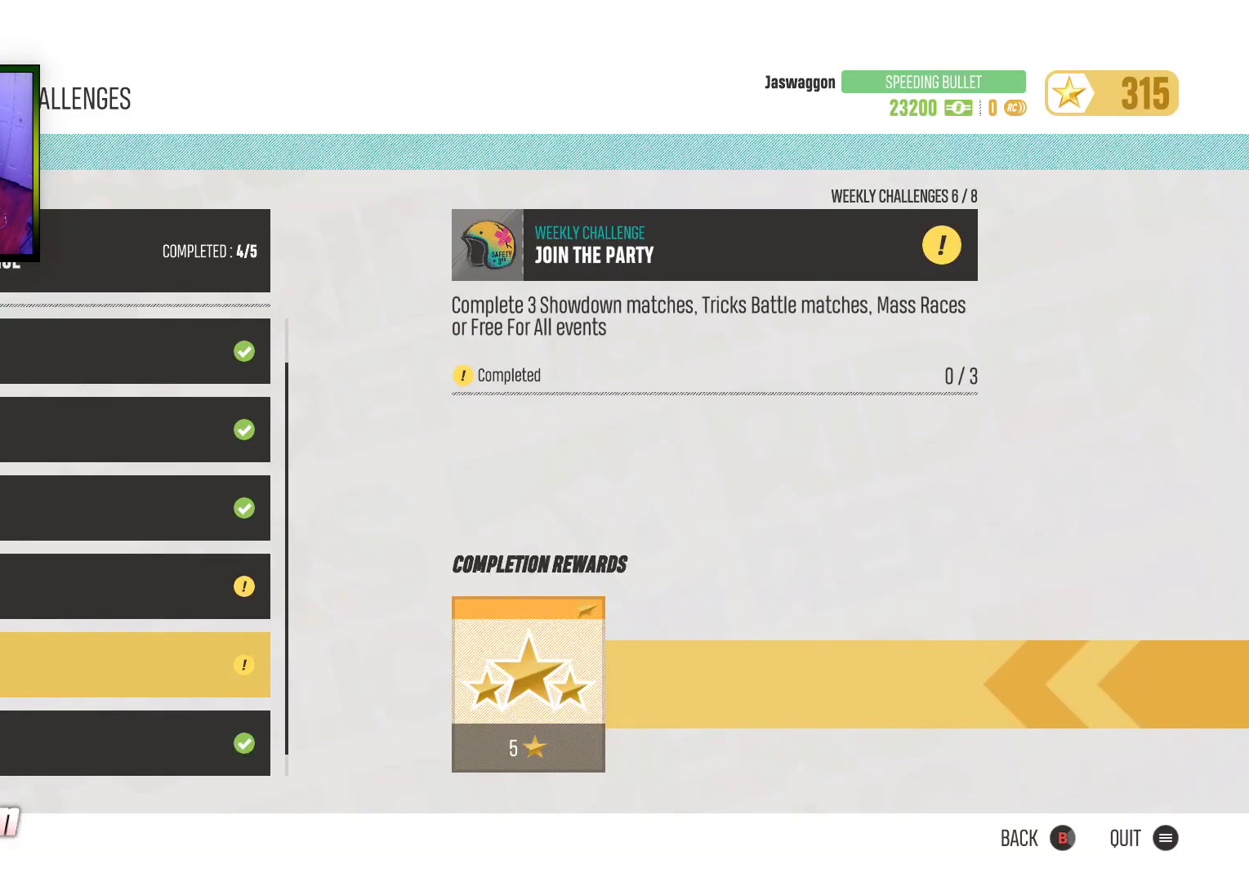
Gameplay with a controller (Xbox layout); each line is a JSON object with the inputs held at the frame after it. "events" lists button and stick changes between this image and that frame as [ms after this image, input, new state], when the widget could be followed in between.
{"buttons": [], "left_stick": "center", "right_stick": "center", "events": [[267, "B", "down"], [383, "B", "up"]]}
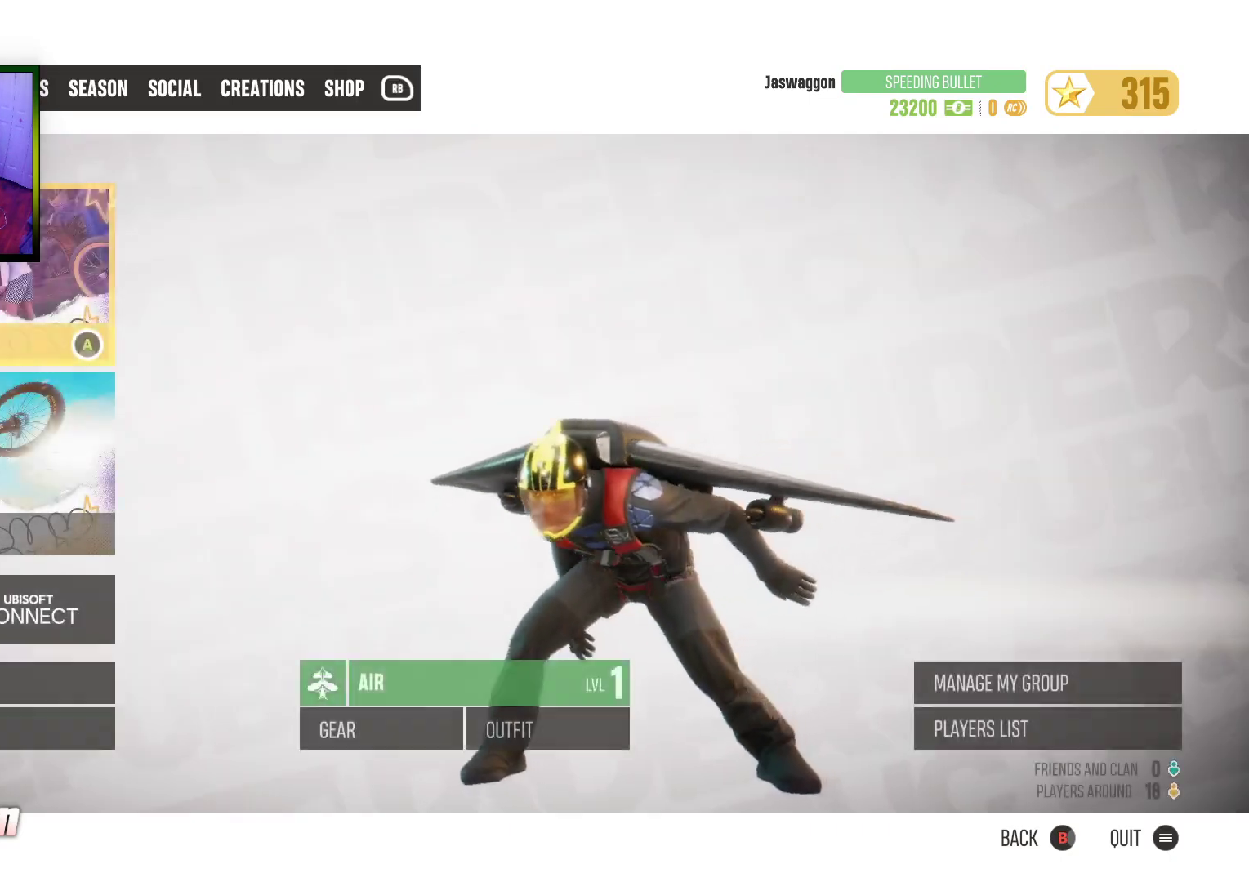
{"buttons": [], "left_stick": "center", "right_stick": "center", "events": []}
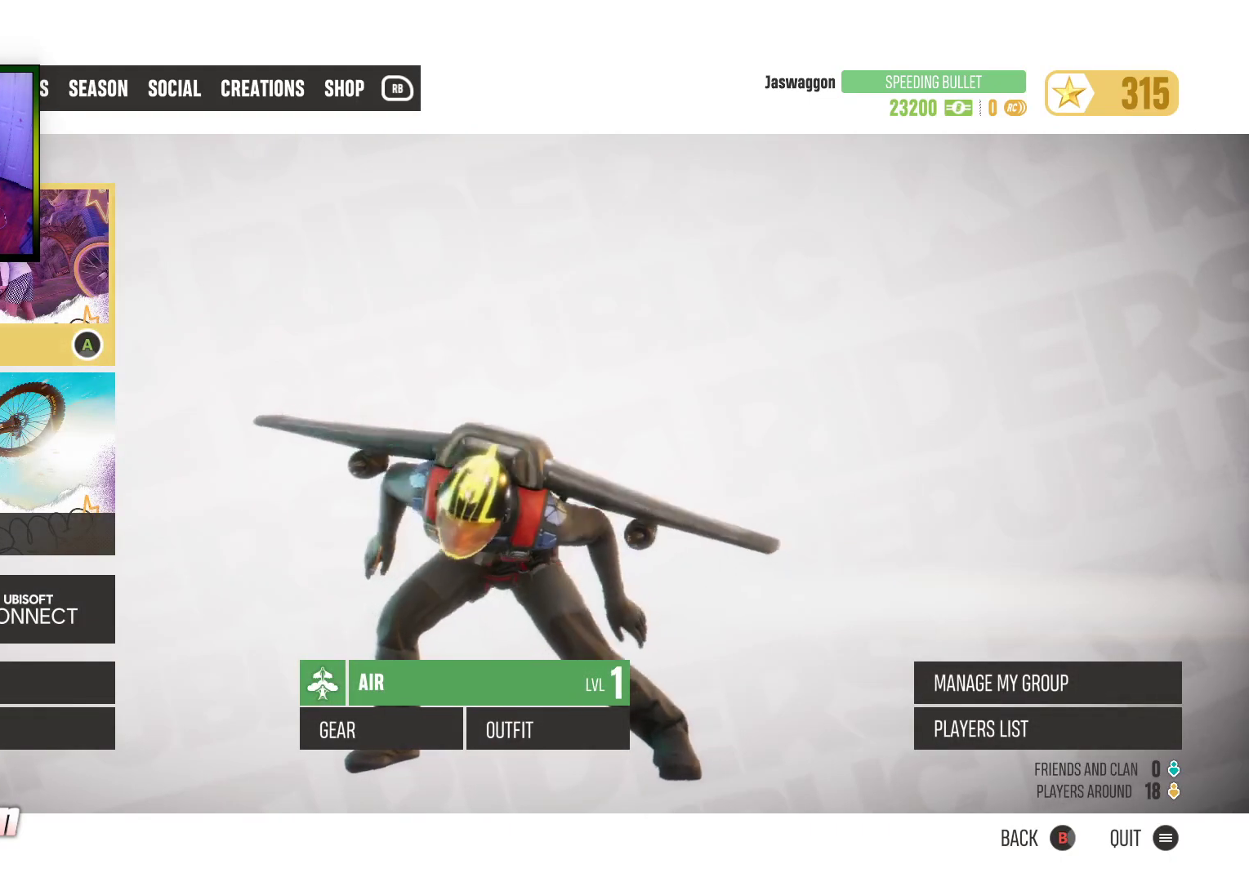
{"buttons": [], "left_stick": "center", "right_stick": "center", "events": [[233, "DPAD_DOWN", "down"], [317, "DPAD_DOWN", "up"], [433, "DPAD_UP", "down"], [500, "DPAD_UP", "up"]]}
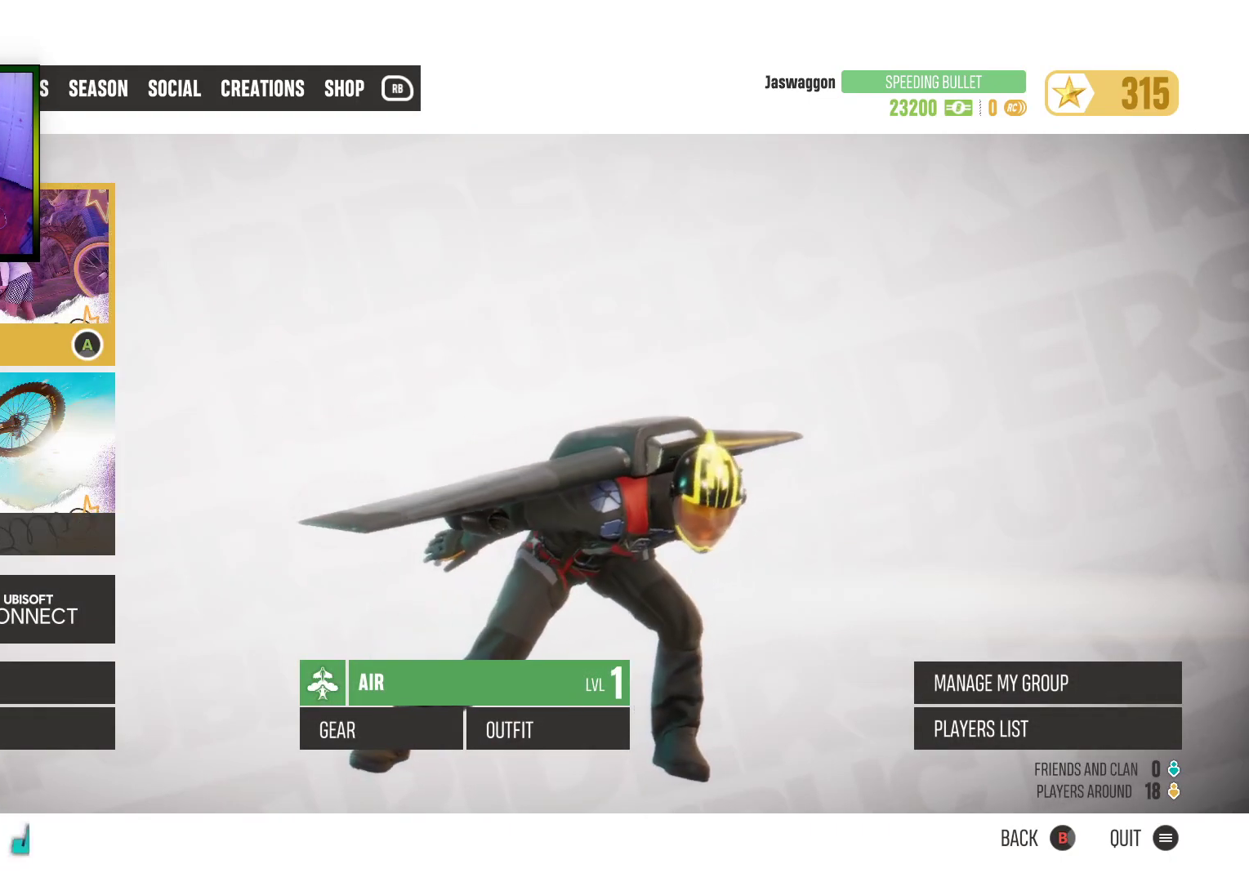
{"buttons": [], "left_stick": "center", "right_stick": "center", "events": [[183, "DPAD_DOWN", "down"], [250, "DPAD_DOWN", "up"], [400, "DPAD_UP", "down"], [483, "DPAD_UP", "up"]]}
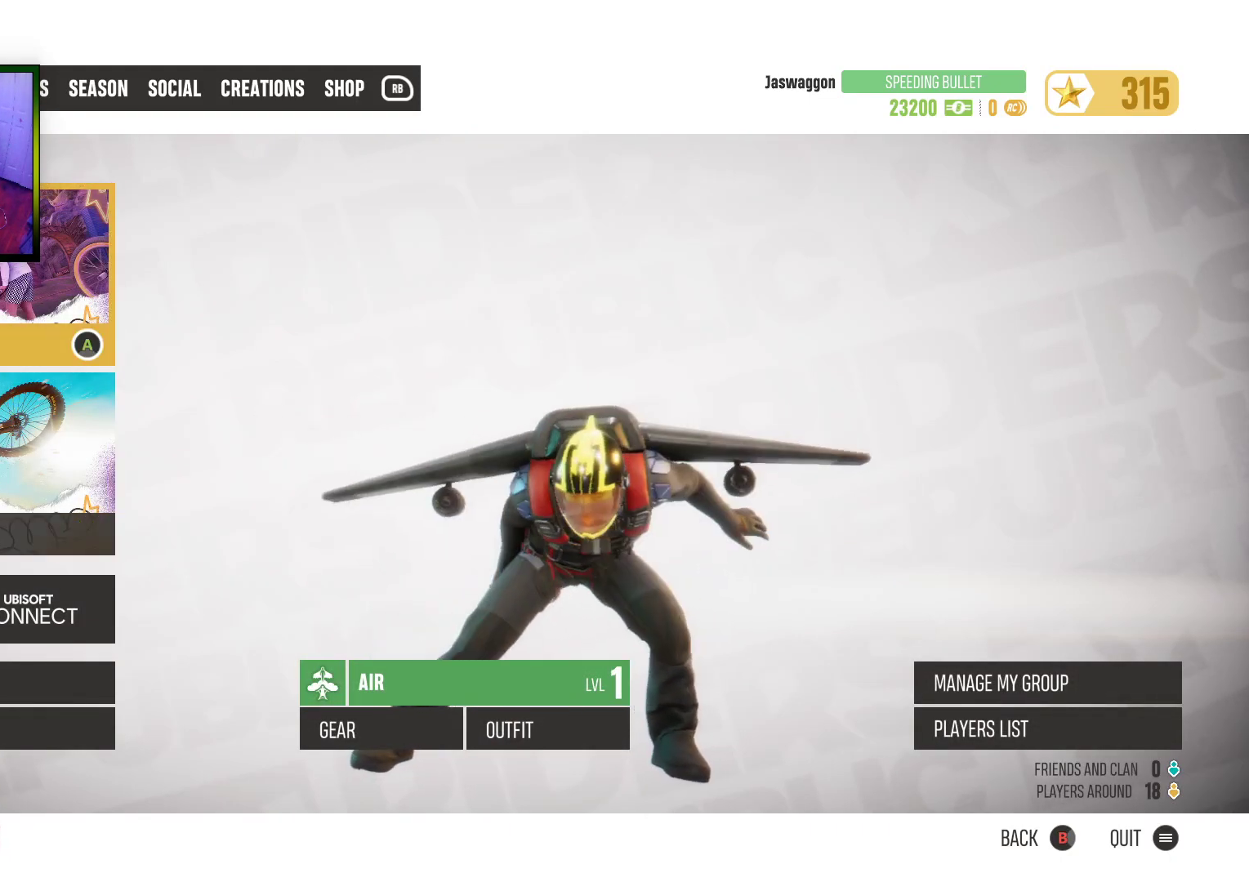
{"buttons": [], "left_stick": "center", "right_stick": "center", "events": [[117, "DPAD_DOWN", "down"], [233, "DPAD_DOWN", "up"]]}
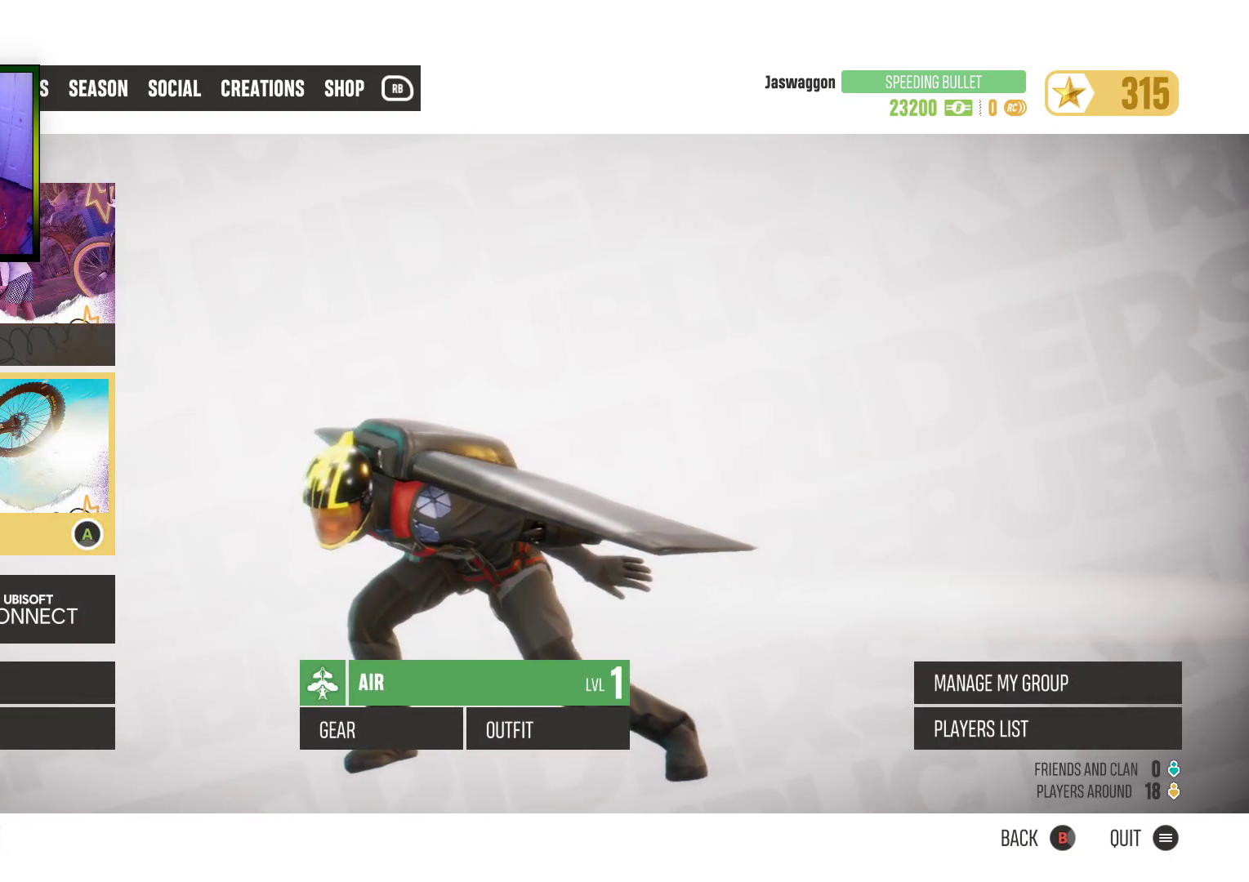
{"buttons": [], "left_stick": "center", "right_stick": "center", "events": [[167, "DPAD_UP", "down"], [250, "DPAD_UP", "up"], [317, "B", "down"], [417, "B", "up"]]}
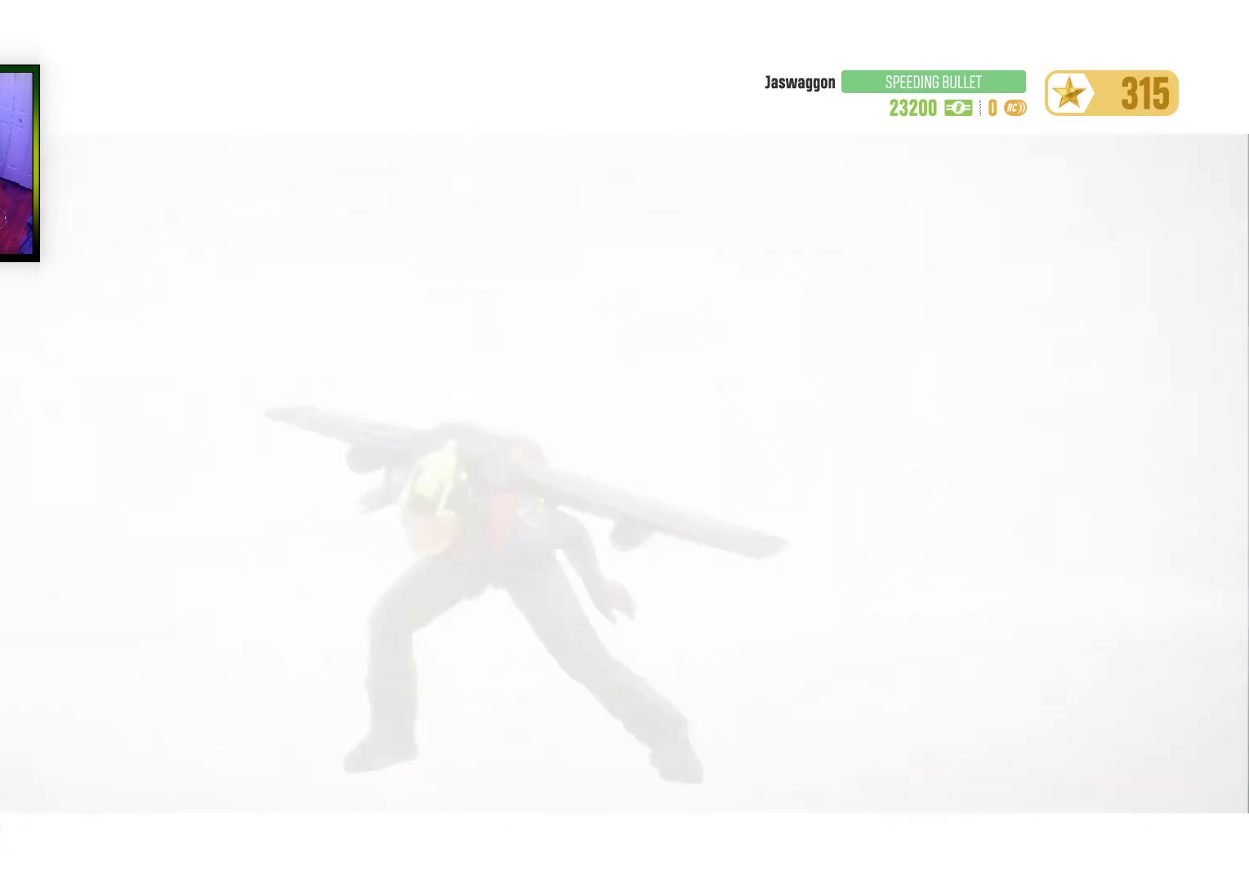
{"buttons": [], "left_stick": "center", "right_stick": "center", "events": []}
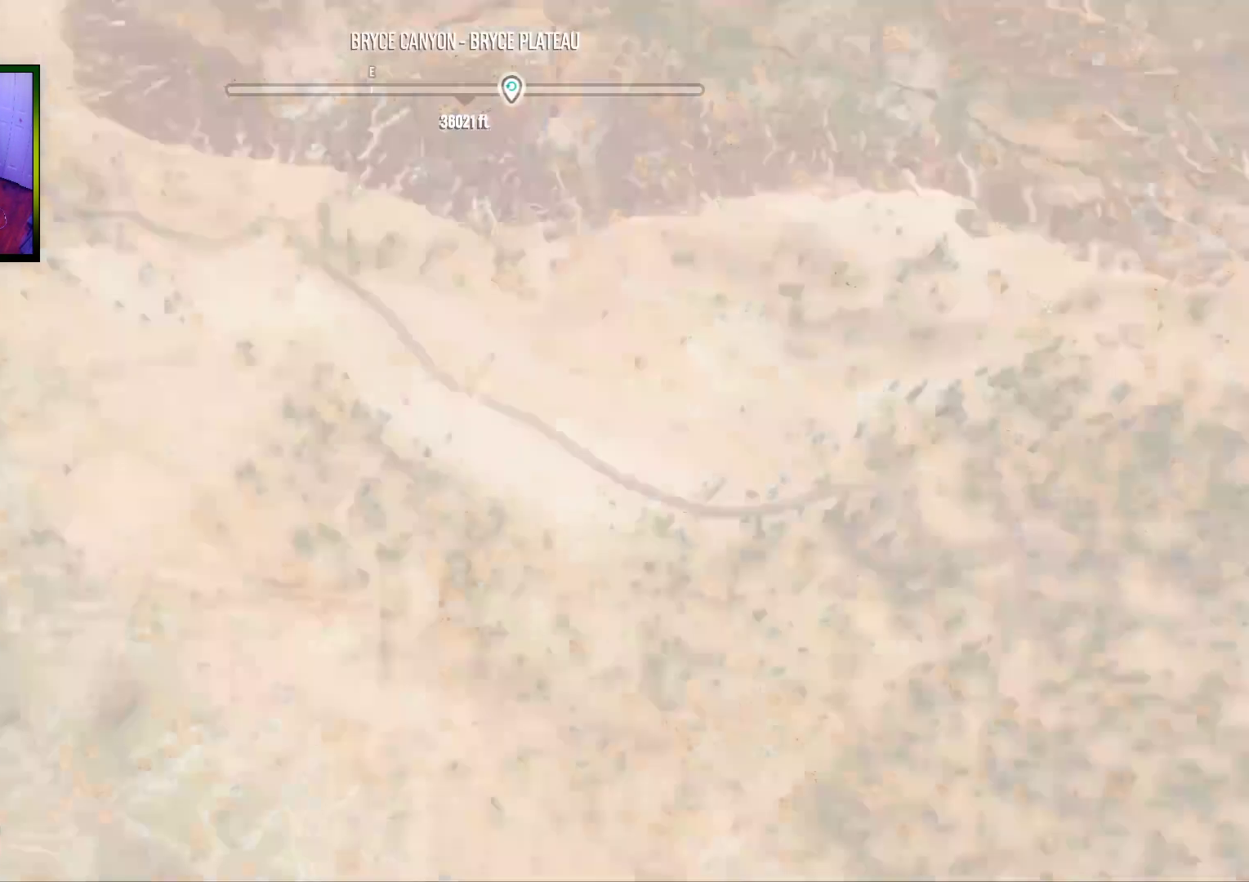
{"buttons": [], "left_stick": "center", "right_stick": "center", "events": [[167, "left_stick", "right"], [383, "left_stick", "center"]]}
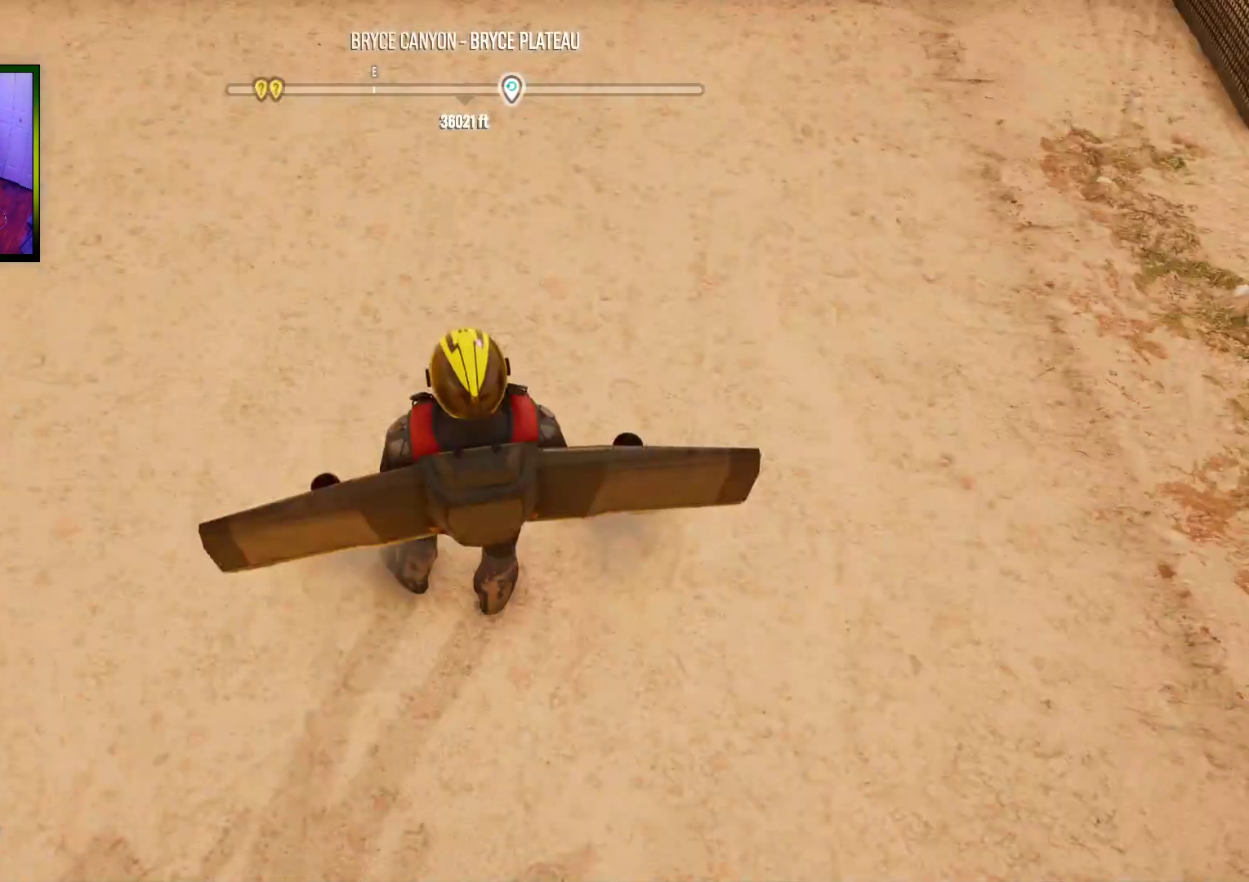
{"buttons": [], "left_stick": "center", "right_stick": "center", "events": [[250, "SELECT", "down"], [383, "SELECT", "up"]]}
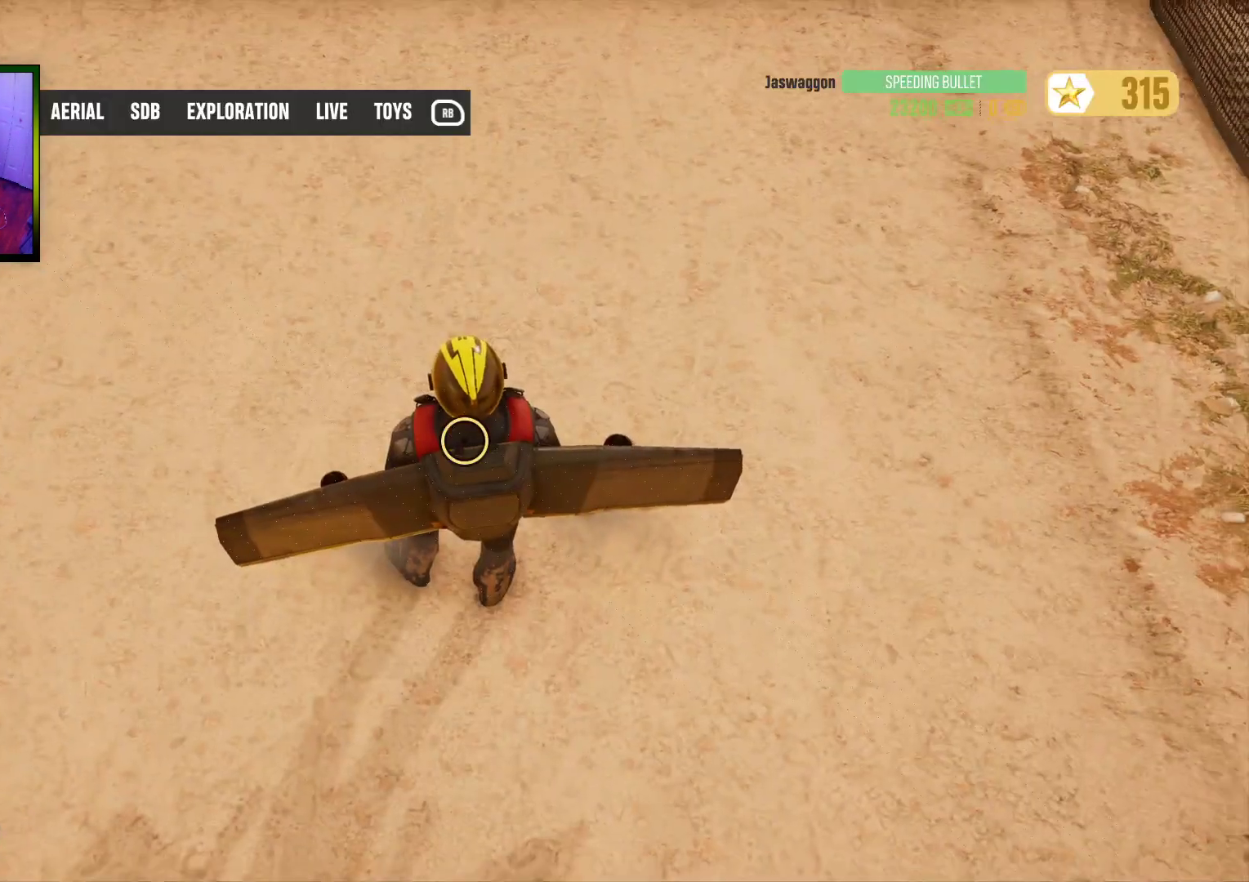
{"buttons": ["B"], "left_stick": "center", "right_stick": "center", "events": [[300, "B", "down"], [400, "B", "up"], [467, "B", "down"]]}
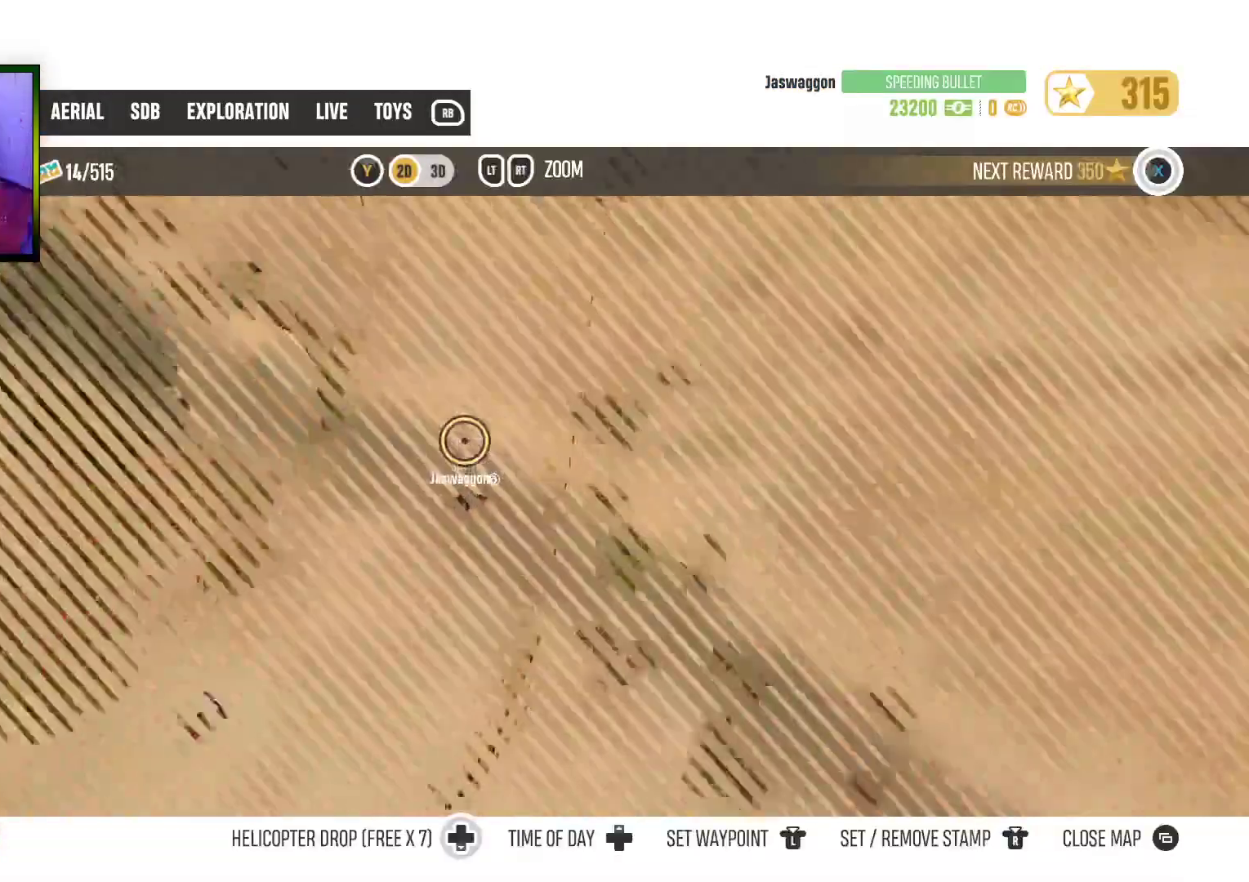
{"buttons": [], "left_stick": "center", "right_stick": "center", "events": [[50, "B", "up"], [133, "B", "down"], [183, "B", "up"]]}
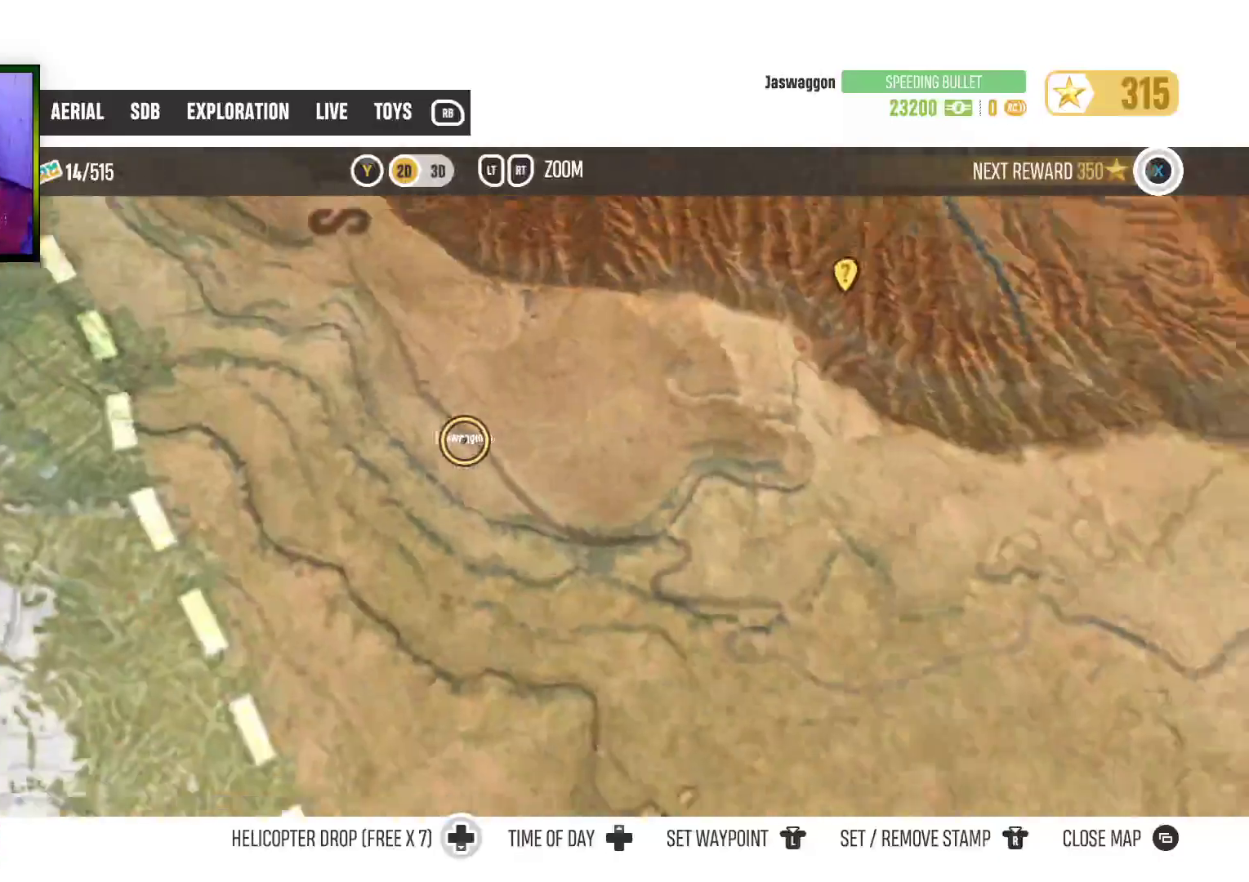
{"buttons": [], "left_stick": "center", "right_stick": "center", "events": [[183, "START", "down"], [267, "START", "up"]]}
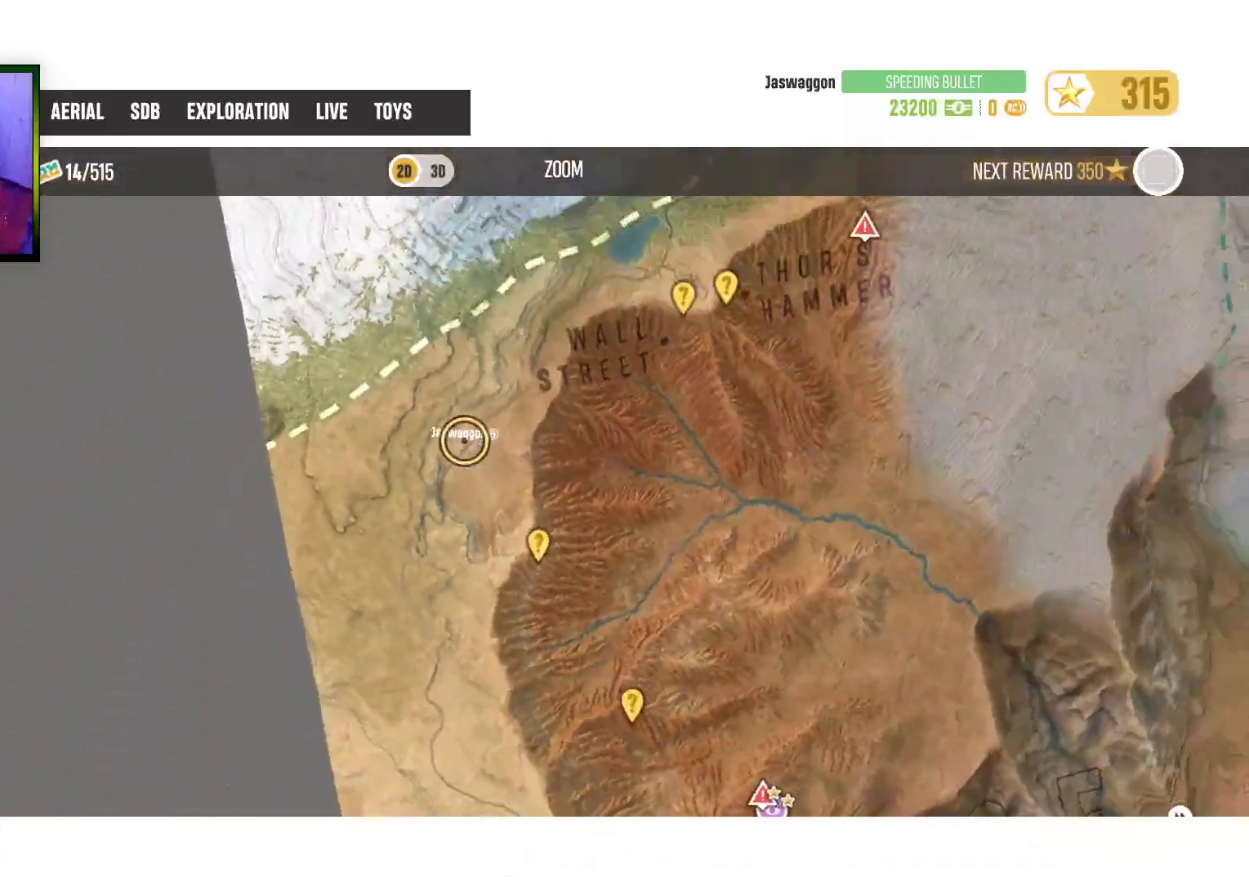
{"buttons": [], "left_stick": "center", "right_stick": "center", "events": [[100, "B", "down"], [200, "B", "up"]]}
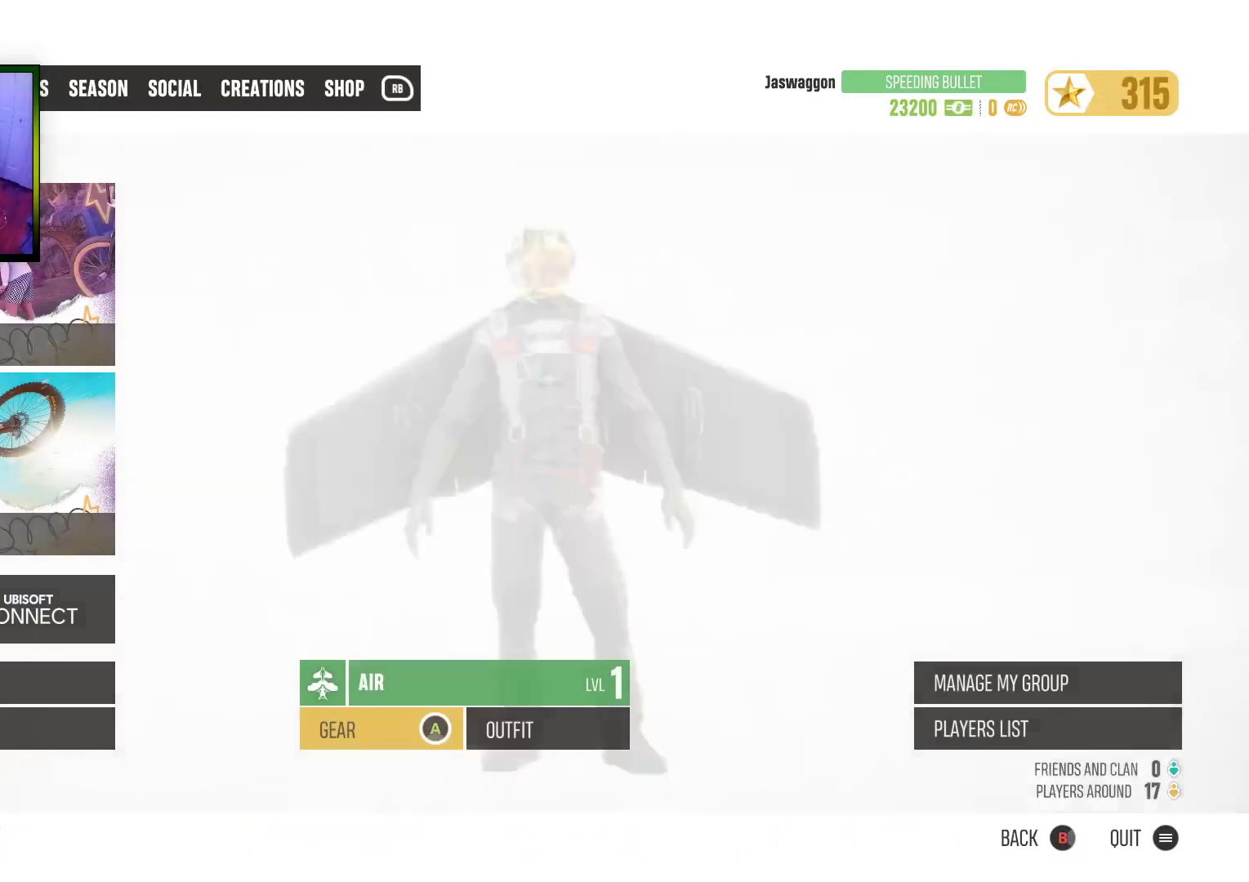
{"buttons": [], "left_stick": "center", "right_stick": "center", "events": [[17, "START", "down"], [117, "START", "up"]]}
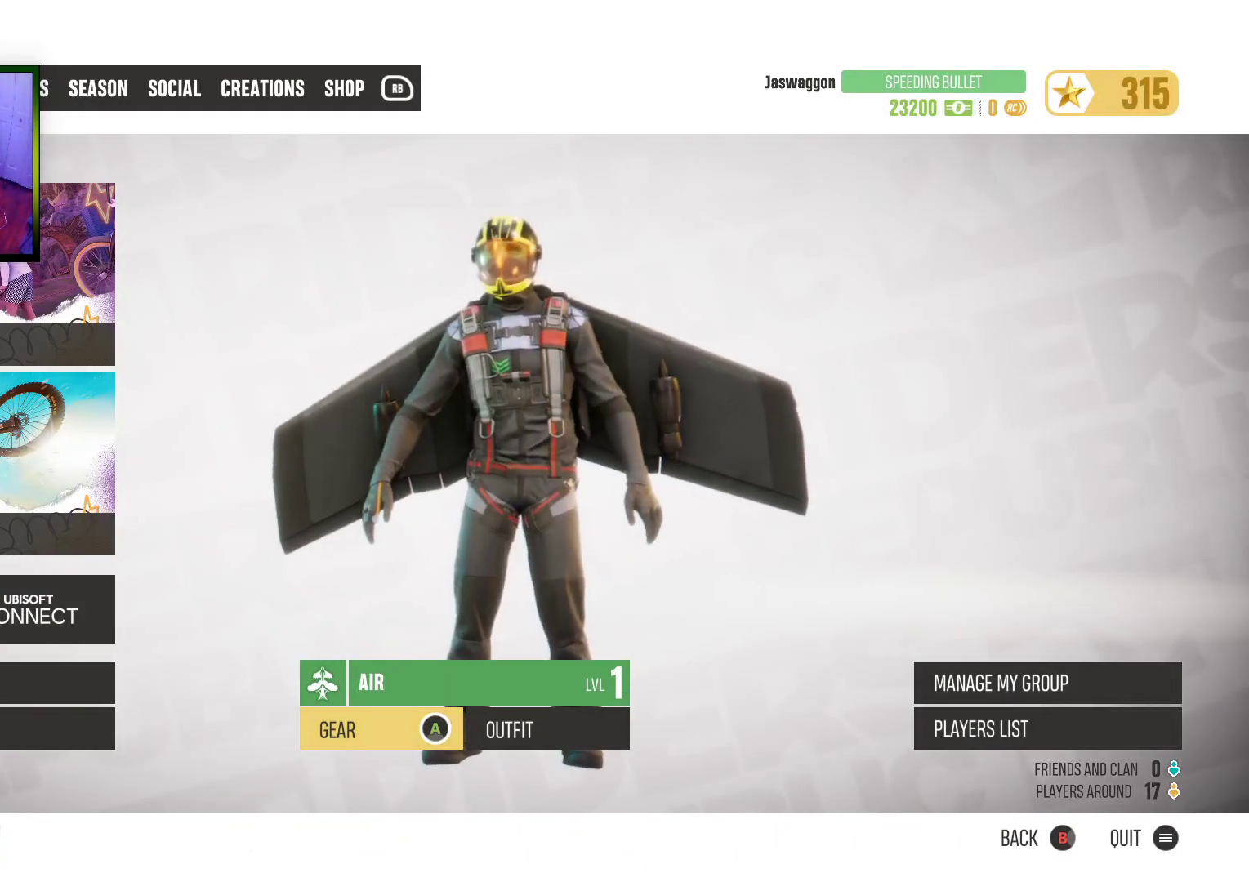
{"buttons": [], "left_stick": "center", "right_stick": "center", "events": [[183, "R1", "down"], [267, "R1", "up"]]}
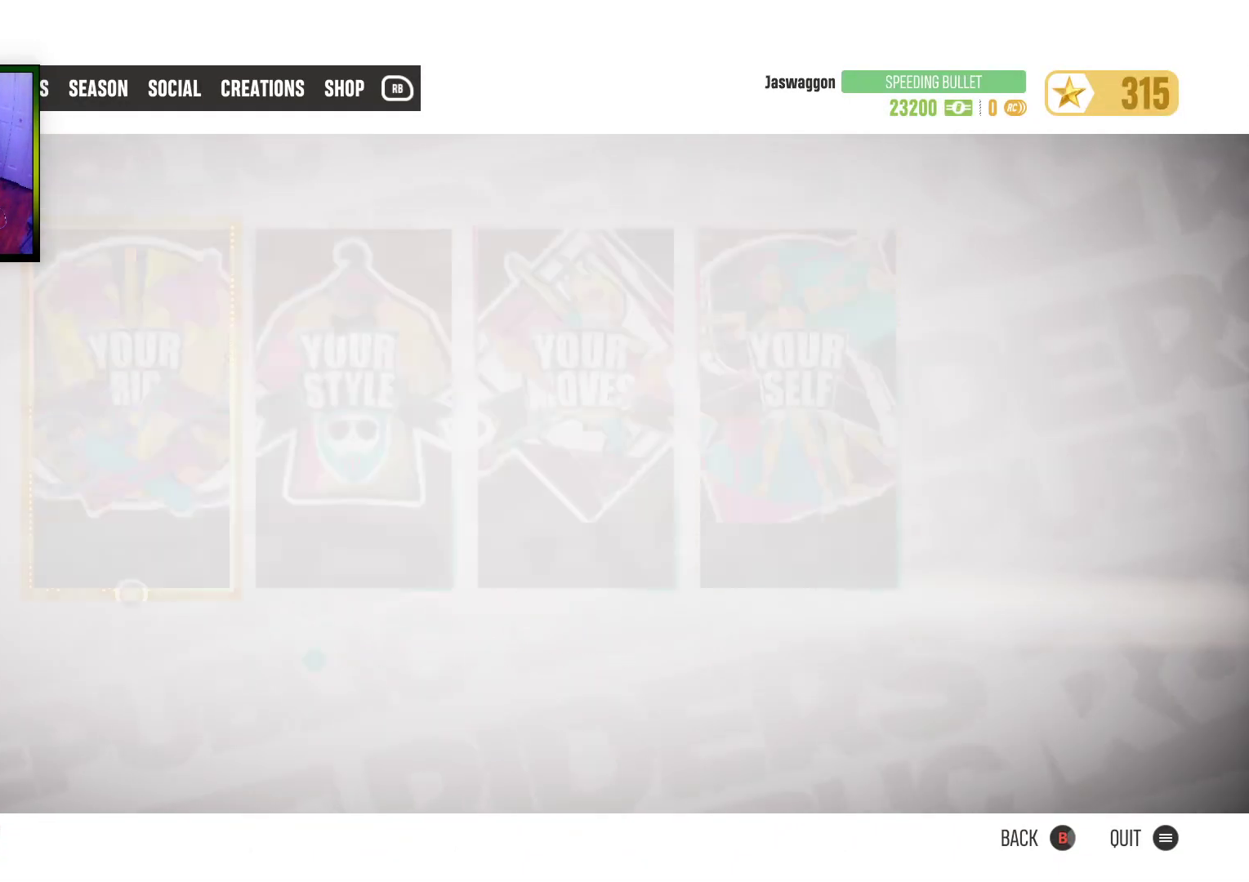
{"buttons": ["DPAD_RIGHT"], "left_stick": "center", "right_stick": "center", "events": [[500, "DPAD_RIGHT", "down"]]}
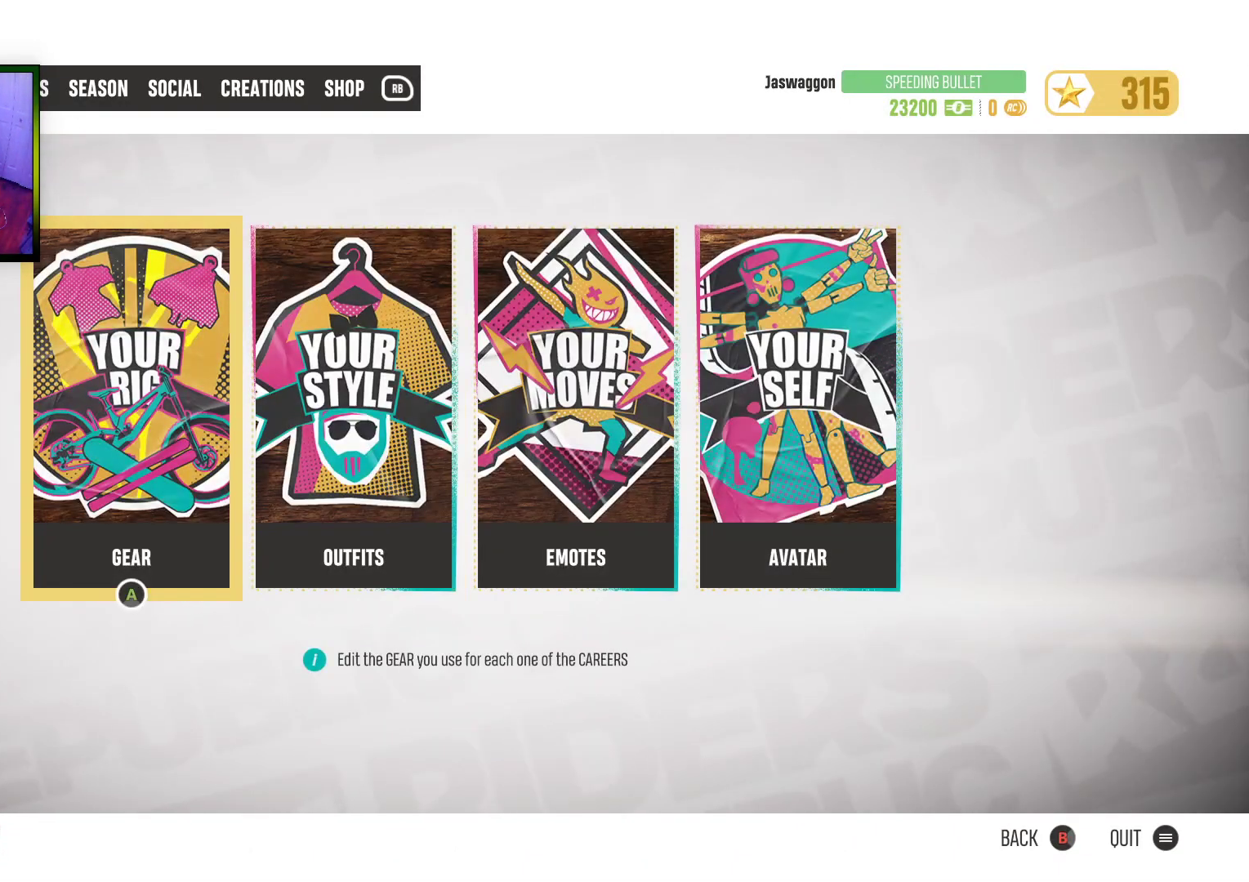
{"buttons": ["DPAD_LEFT"], "left_stick": "center", "right_stick": "center", "events": [[100, "DPAD_RIGHT", "up"], [417, "DPAD_LEFT", "down"]]}
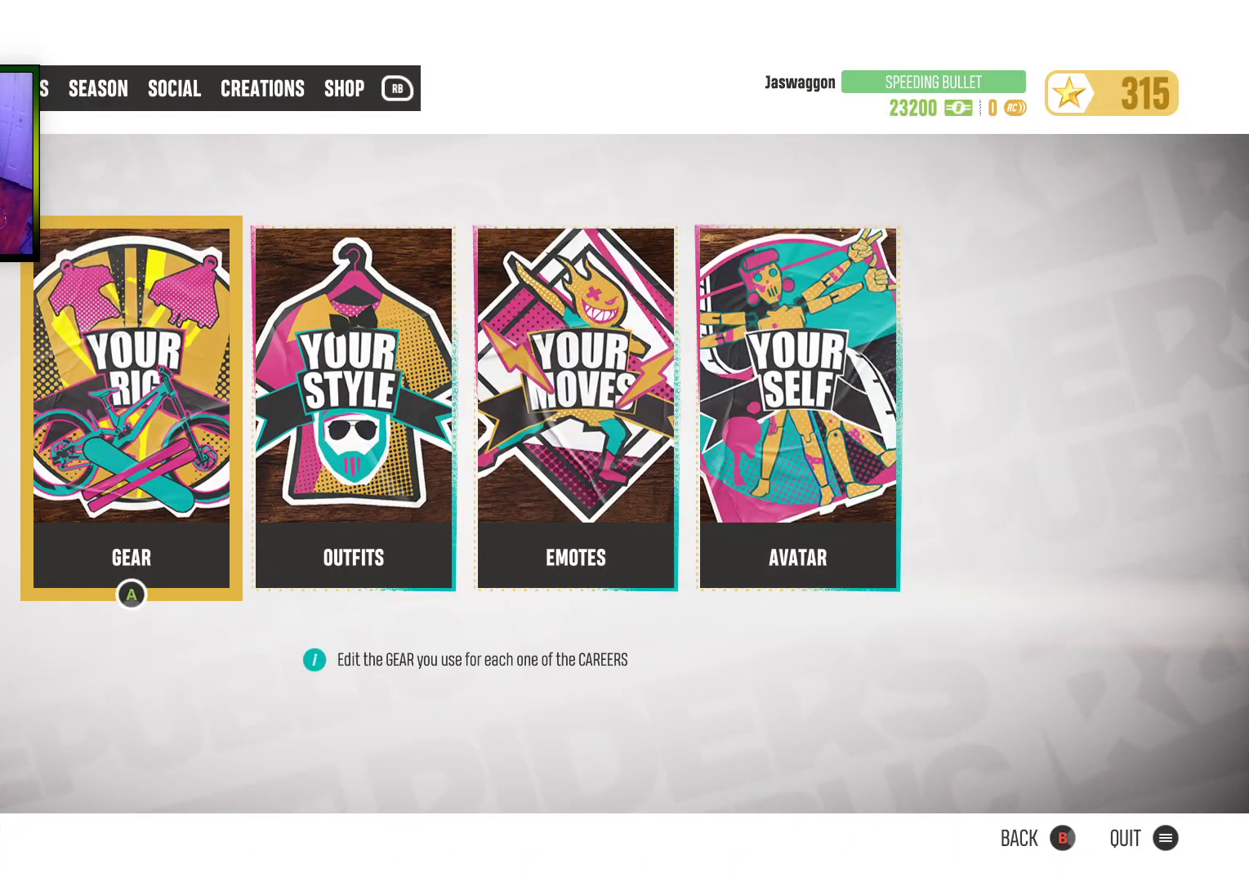
{"buttons": [], "left_stick": "center", "right_stick": "center", "events": [[17, "DPAD_LEFT", "up"], [67, "A", "down"], [150, "A", "up"]]}
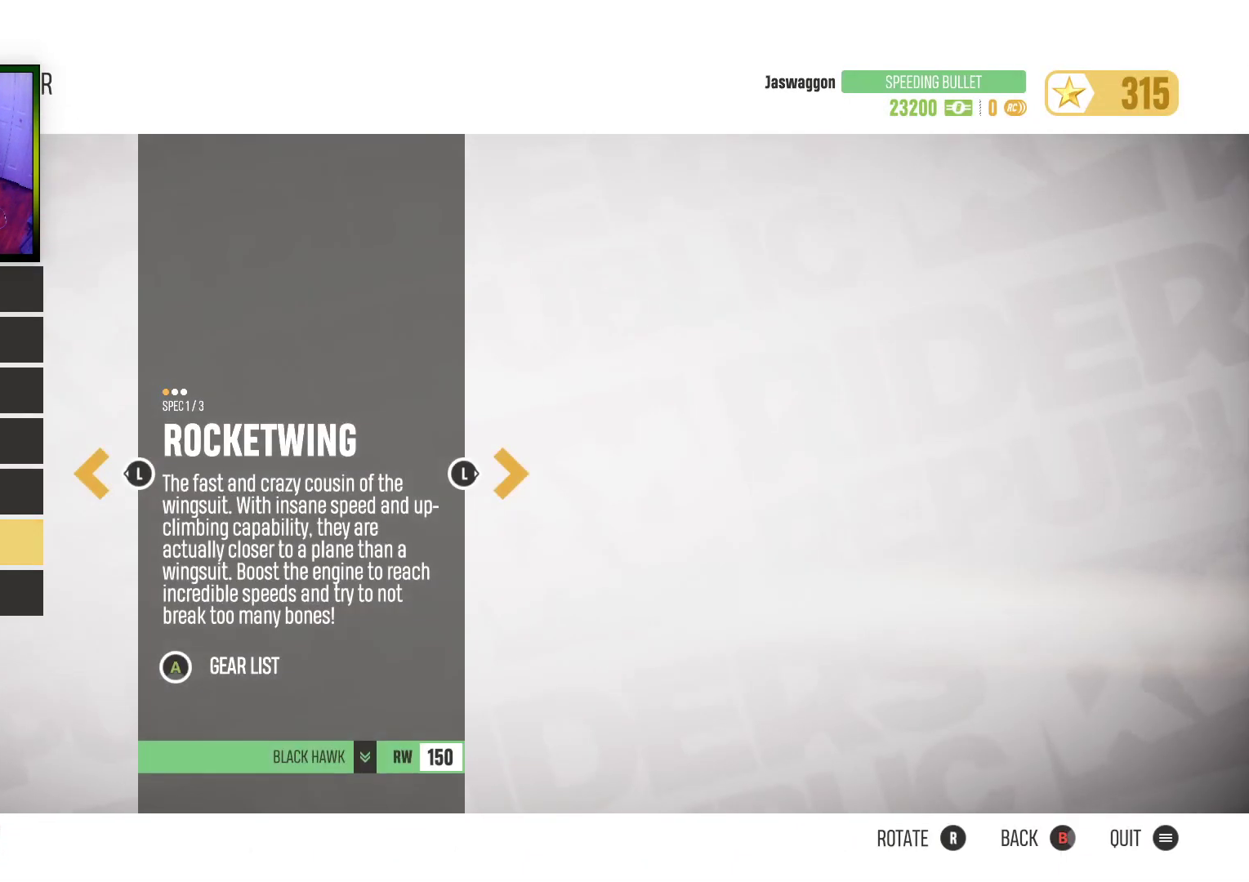
{"buttons": [], "left_stick": "center", "right_stick": "center", "events": []}
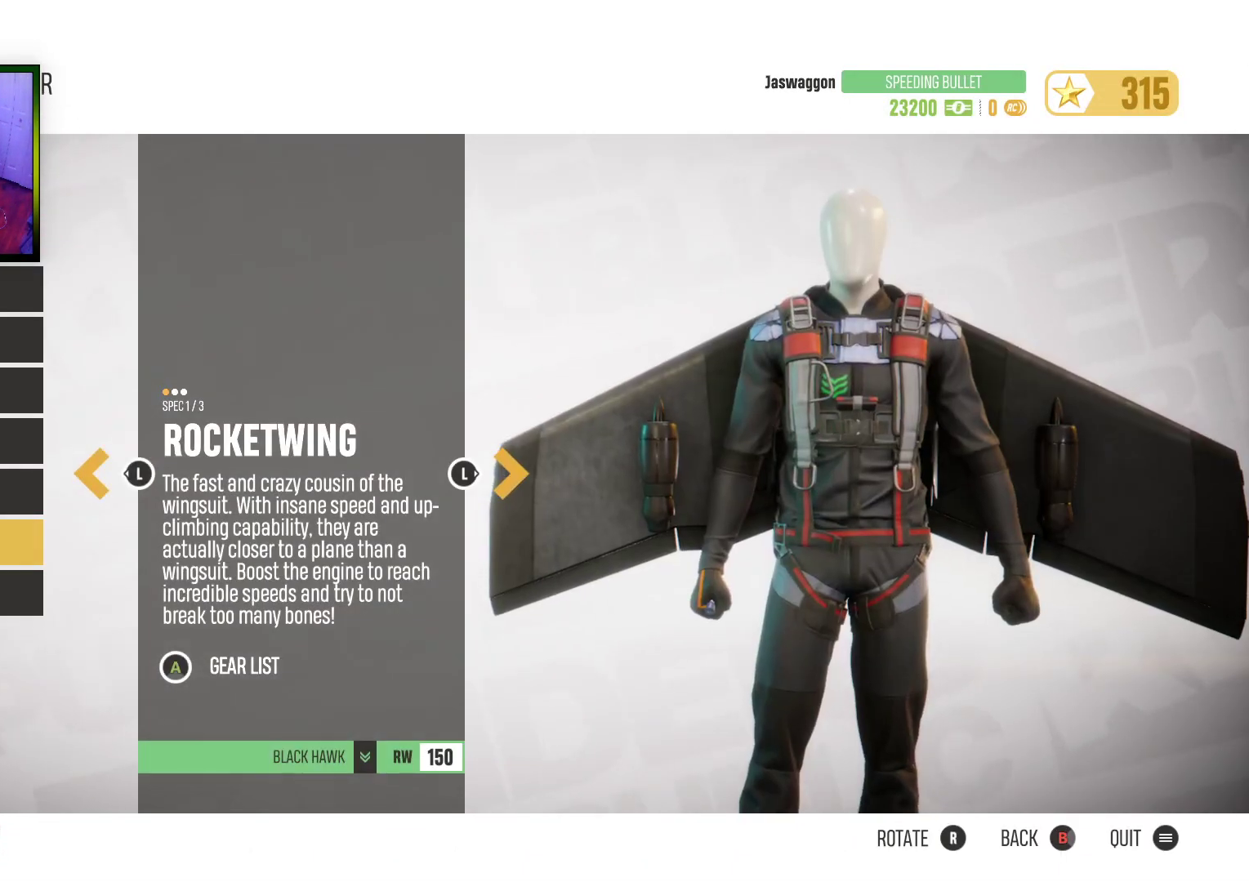
{"buttons": [], "left_stick": "center", "right_stick": "center", "events": []}
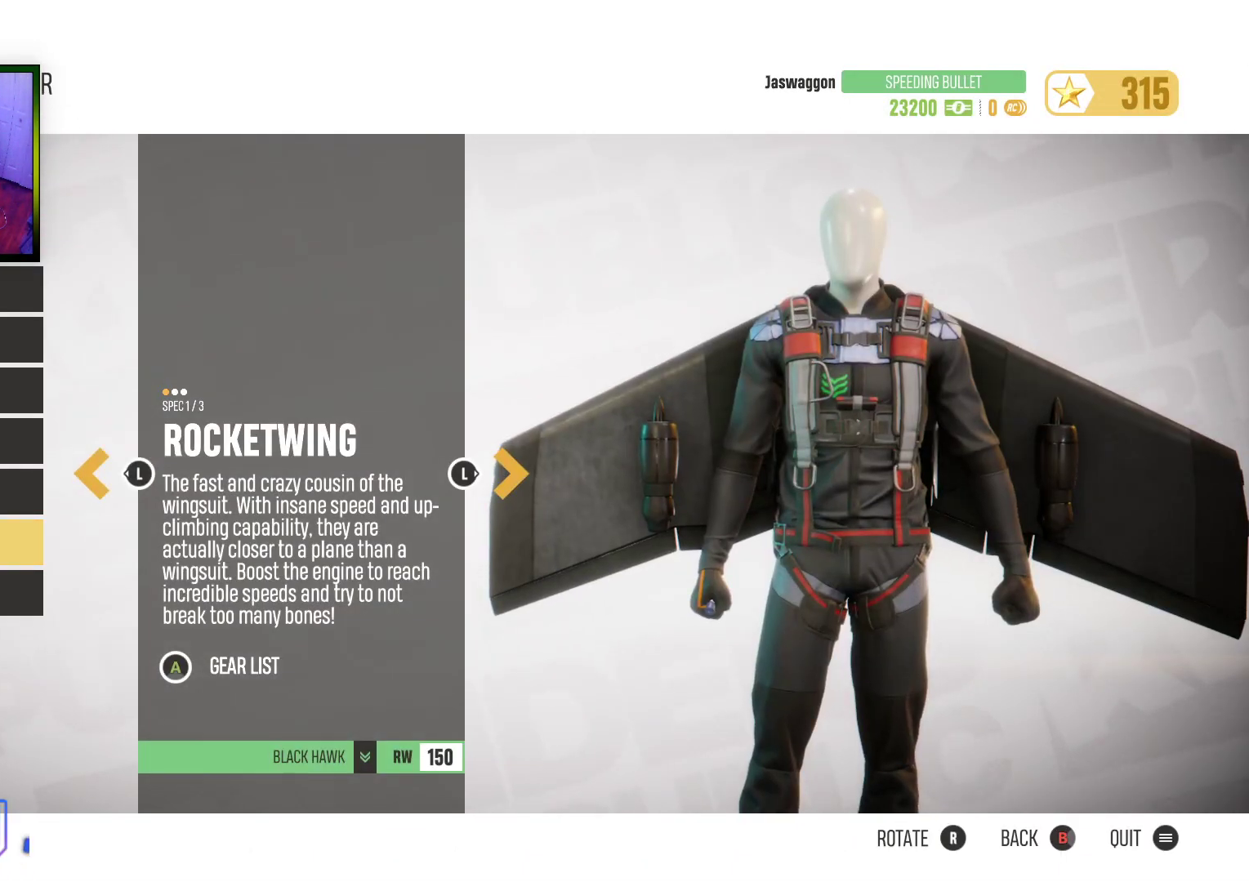
{"buttons": [], "left_stick": "center", "right_stick": "center", "events": [[167, "DPAD_DOWN", "down"], [283, "DPAD_DOWN", "up"], [433, "DPAD_UP", "down"], [500, "DPAD_UP", "up"]]}
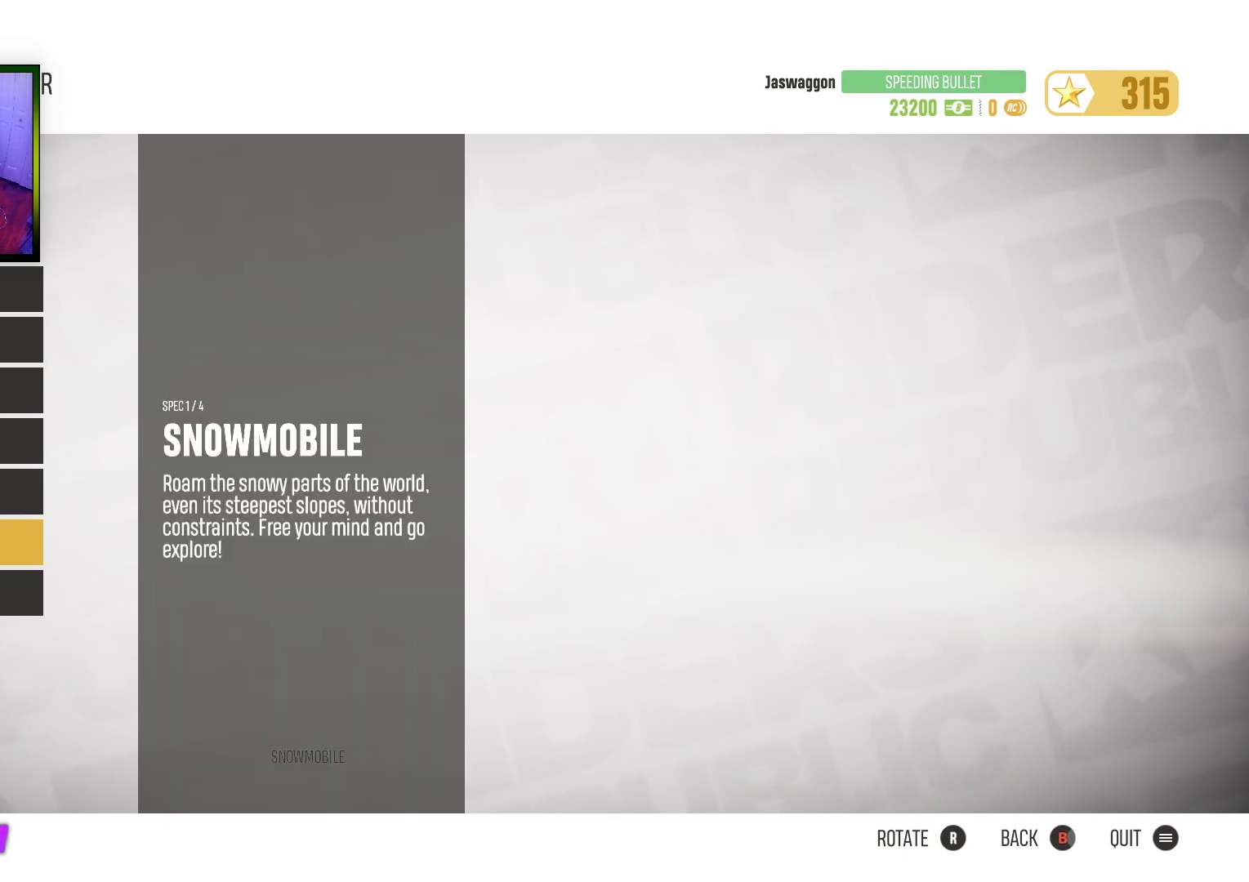
{"buttons": ["DPAD_UP"], "left_stick": "center", "right_stick": "center", "events": [[100, "DPAD_UP", "down"], [183, "DPAD_UP", "up"], [250, "DPAD_UP", "down"], [350, "DPAD_UP", "up"], [417, "DPAD_UP", "down"]]}
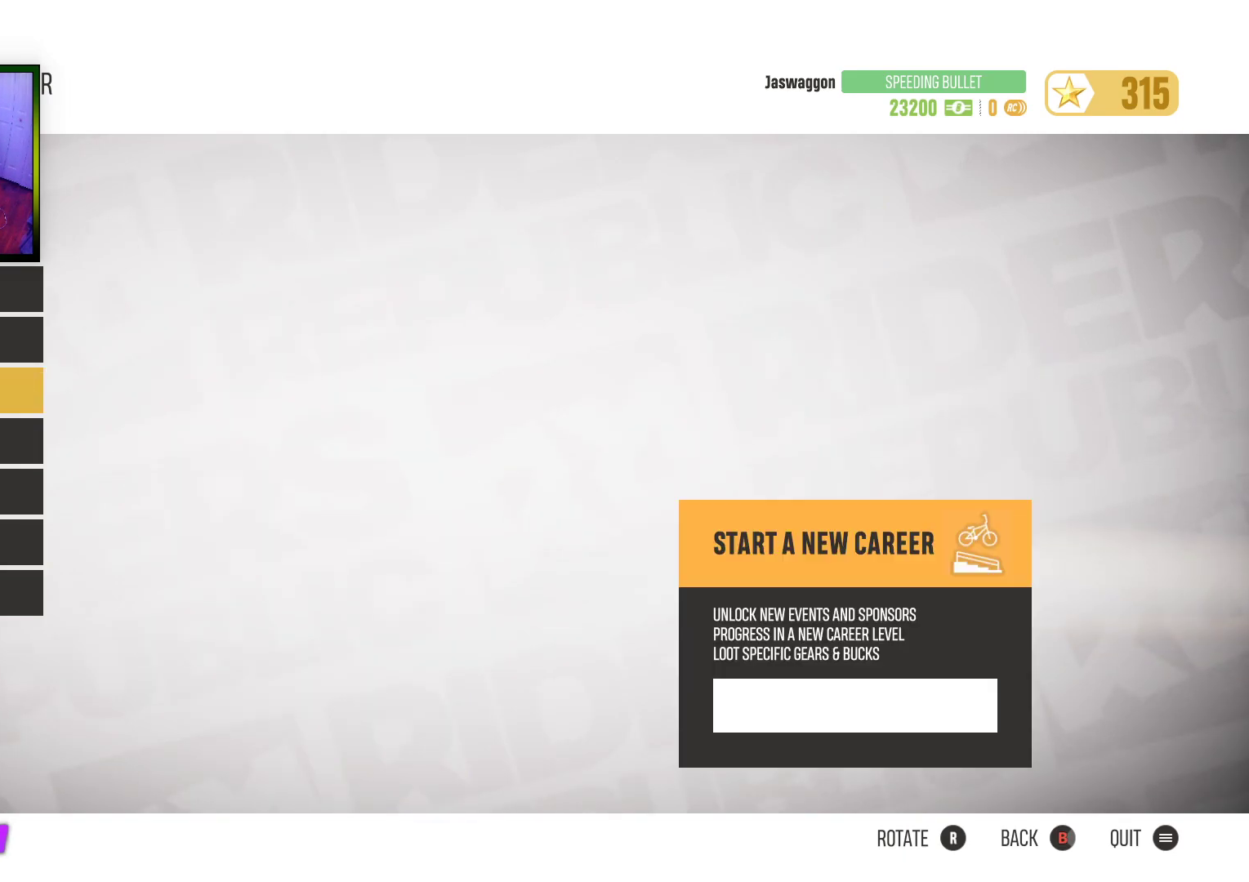
{"buttons": [], "left_stick": "center", "right_stick": "center", "events": [[17, "DPAD_UP", "up"], [100, "DPAD_UP", "down"], [200, "DPAD_UP", "up"], [400, "DPAD_UP", "down"], [483, "DPAD_UP", "up"]]}
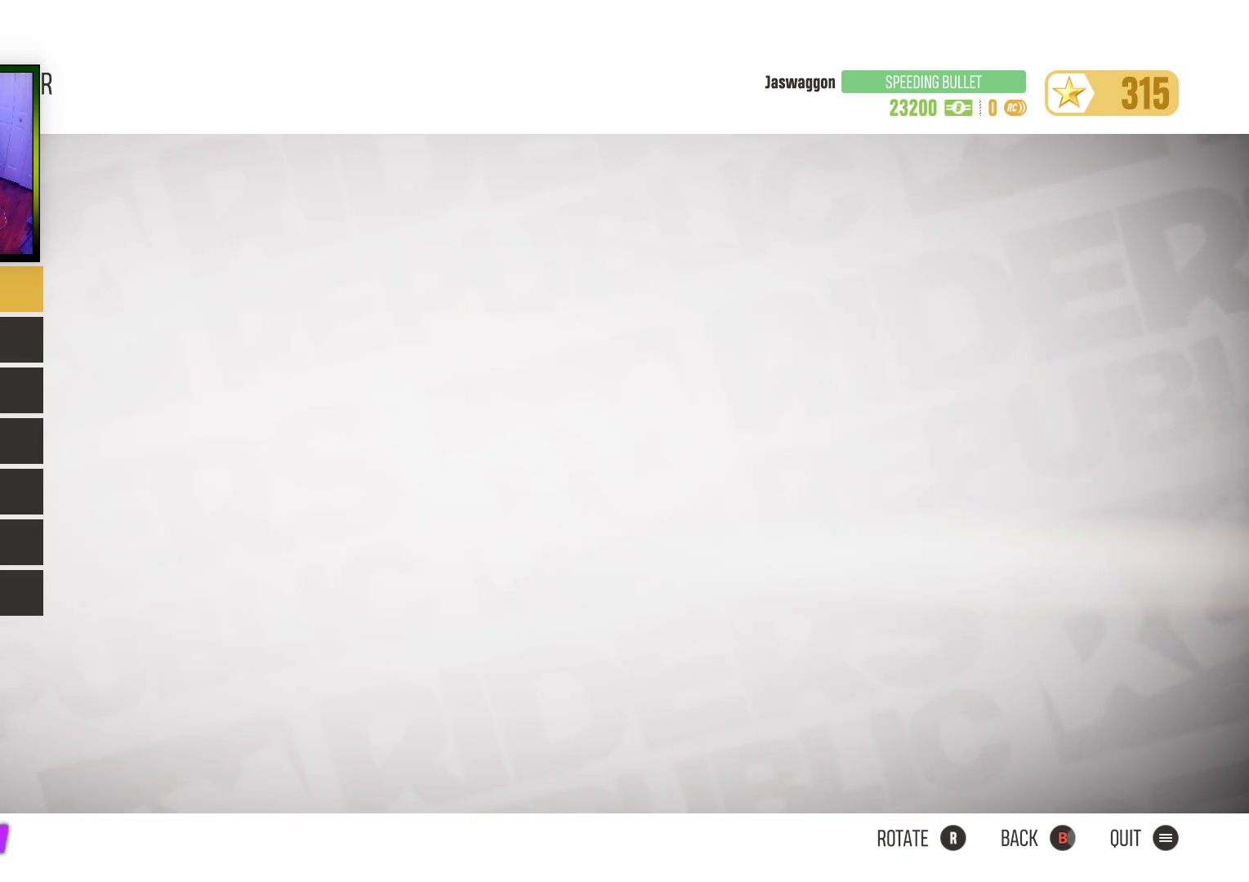
{"buttons": [], "left_stick": "center", "right_stick": "center", "events": []}
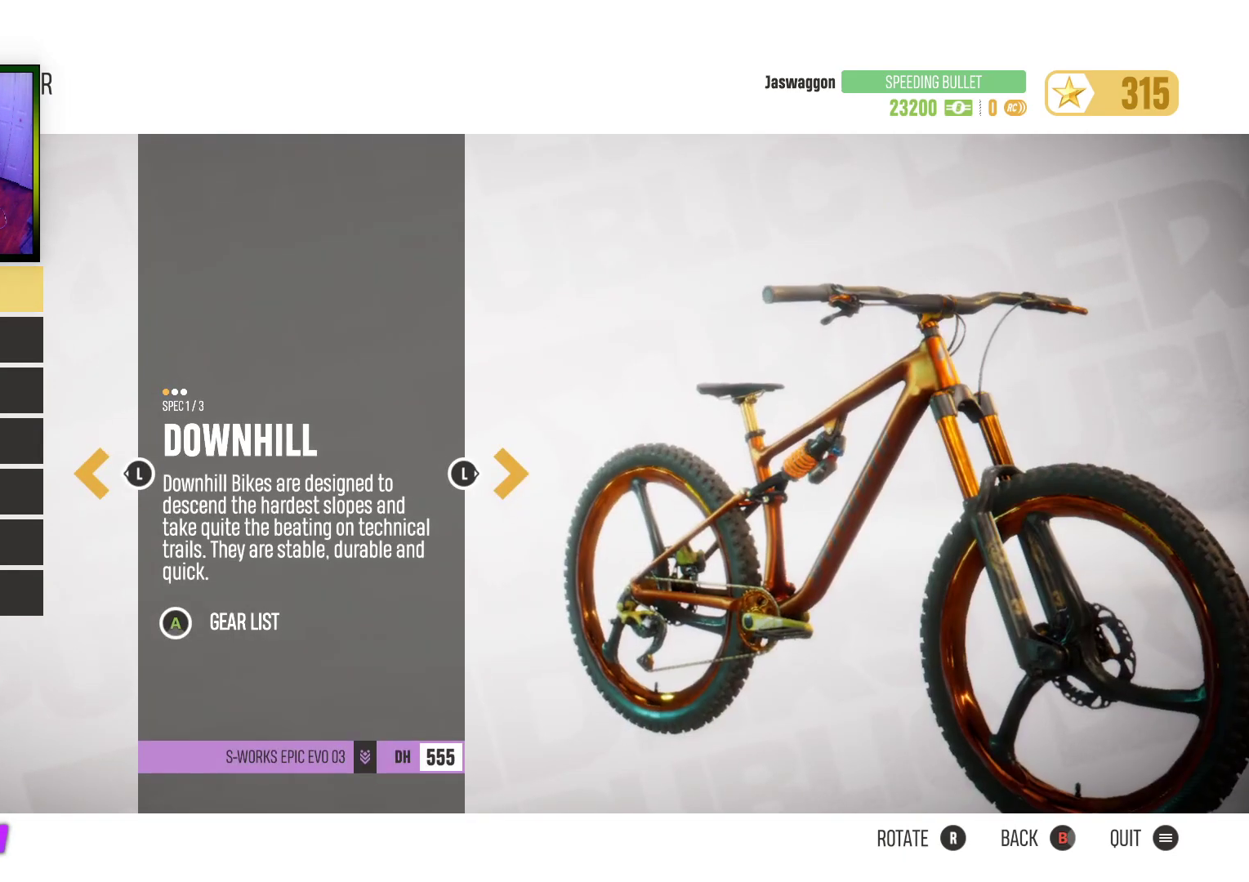
{"buttons": [], "left_stick": "center", "right_stick": "center", "events": []}
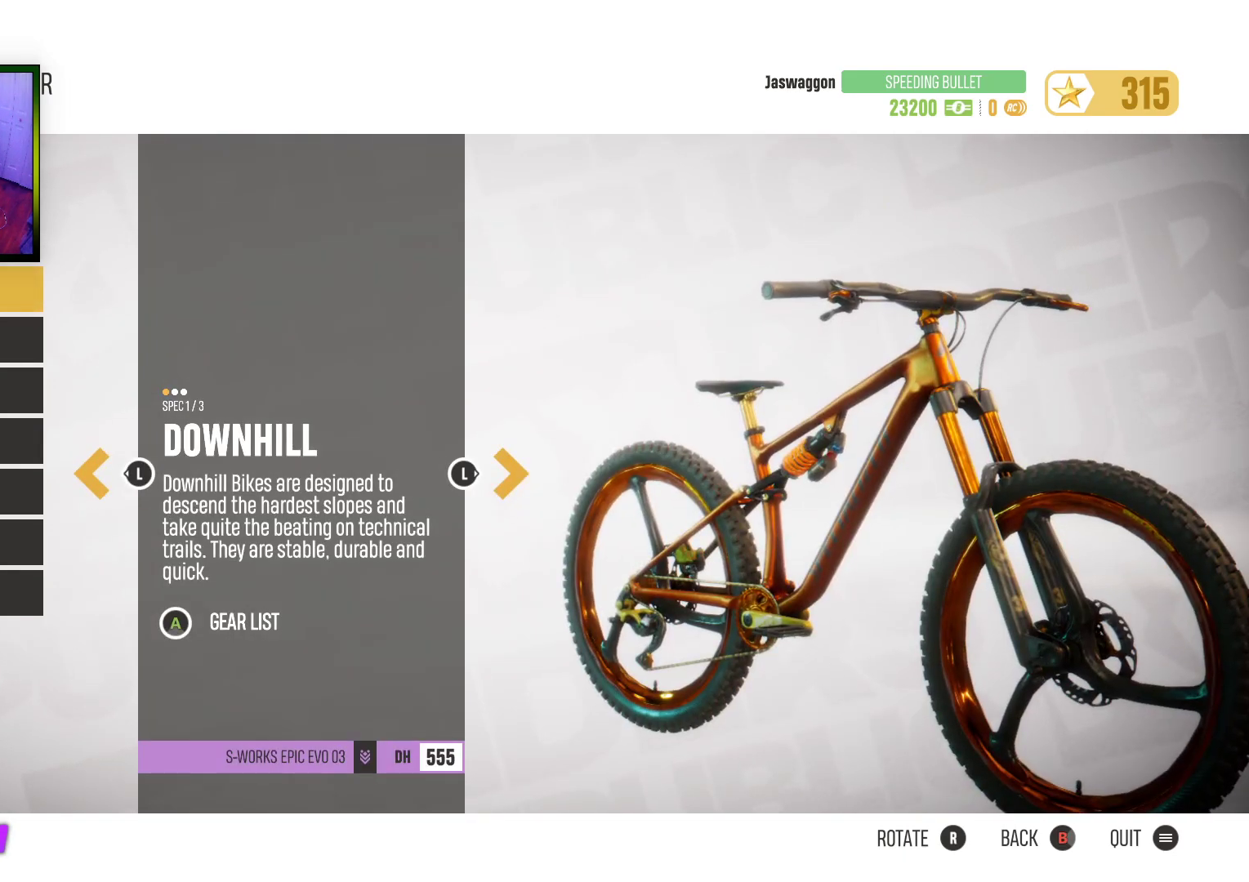
{"buttons": [], "left_stick": "center", "right_stick": "center", "events": []}
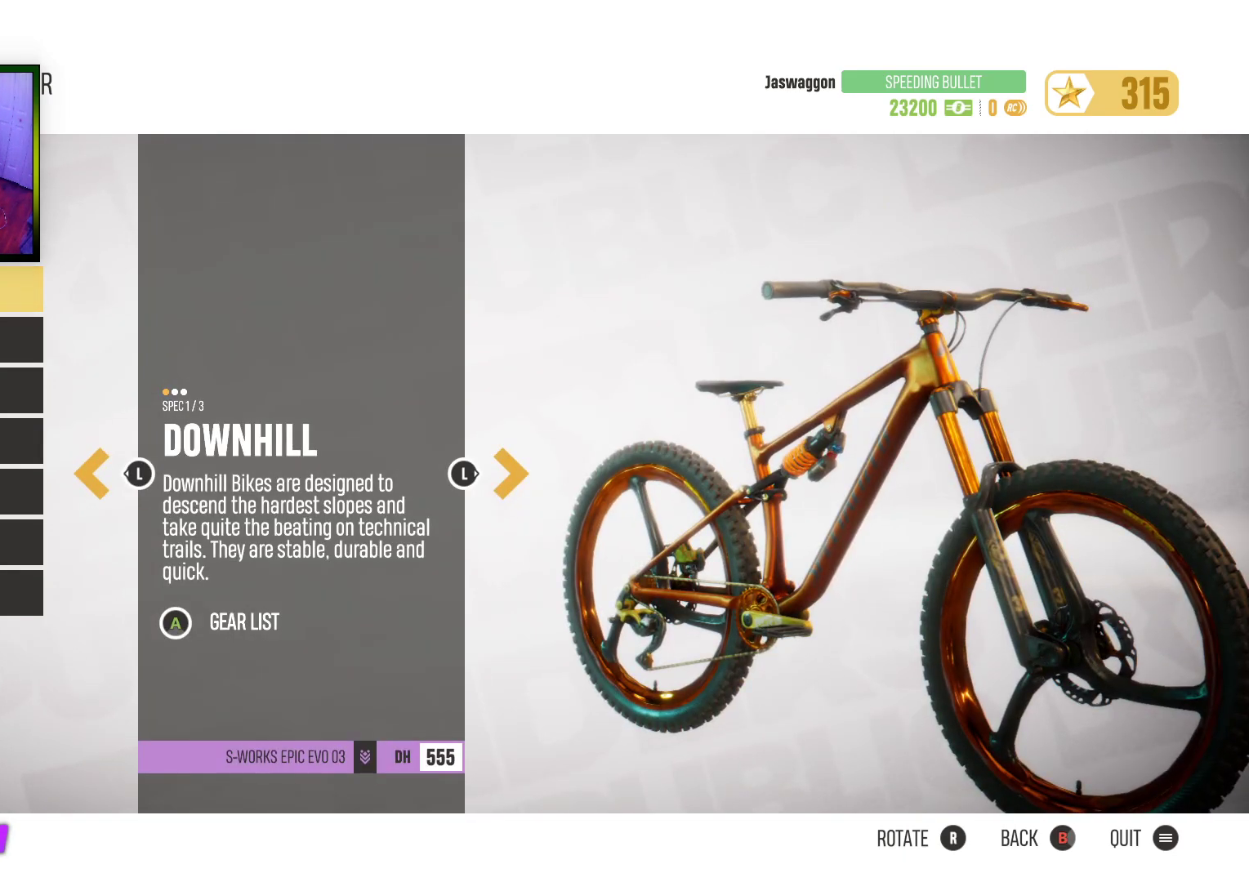
{"buttons": [], "left_stick": "center", "right_stick": "center", "events": []}
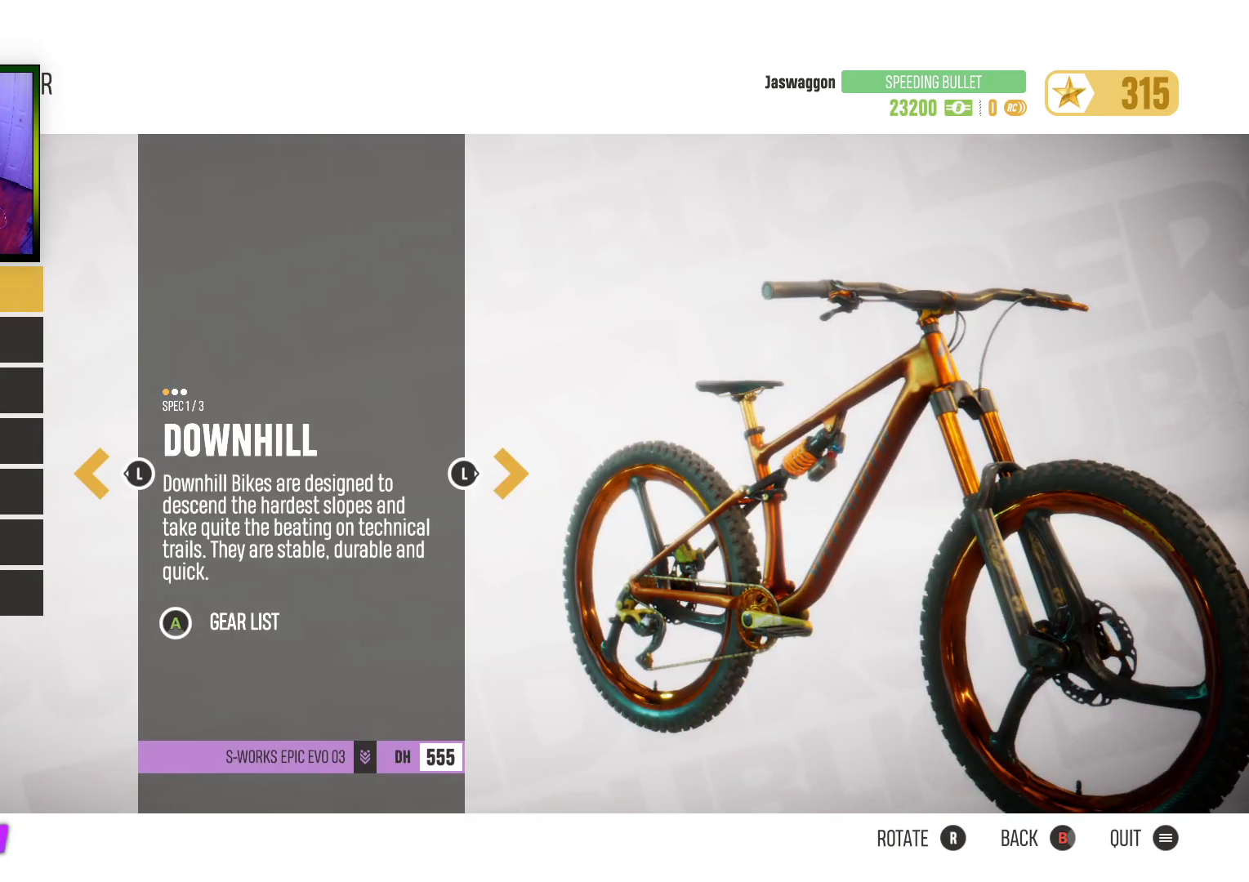
{"buttons": [], "left_stick": "center", "right_stick": "center", "events": [[33, "right_stick", "left"], [383, "right_stick", "center"]]}
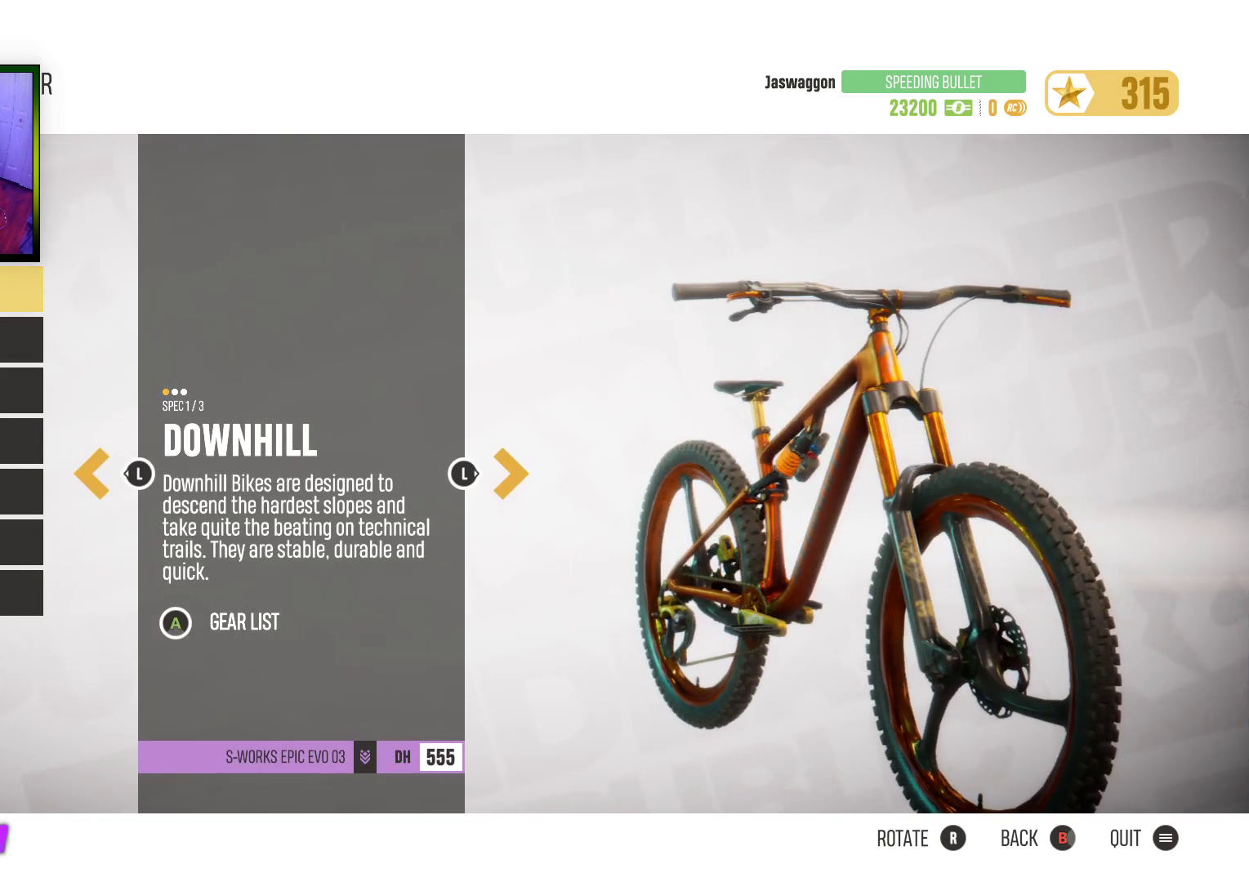
{"buttons": [], "left_stick": "center", "right_stick": "center", "events": [[50, "A", "down"], [117, "A", "up"]]}
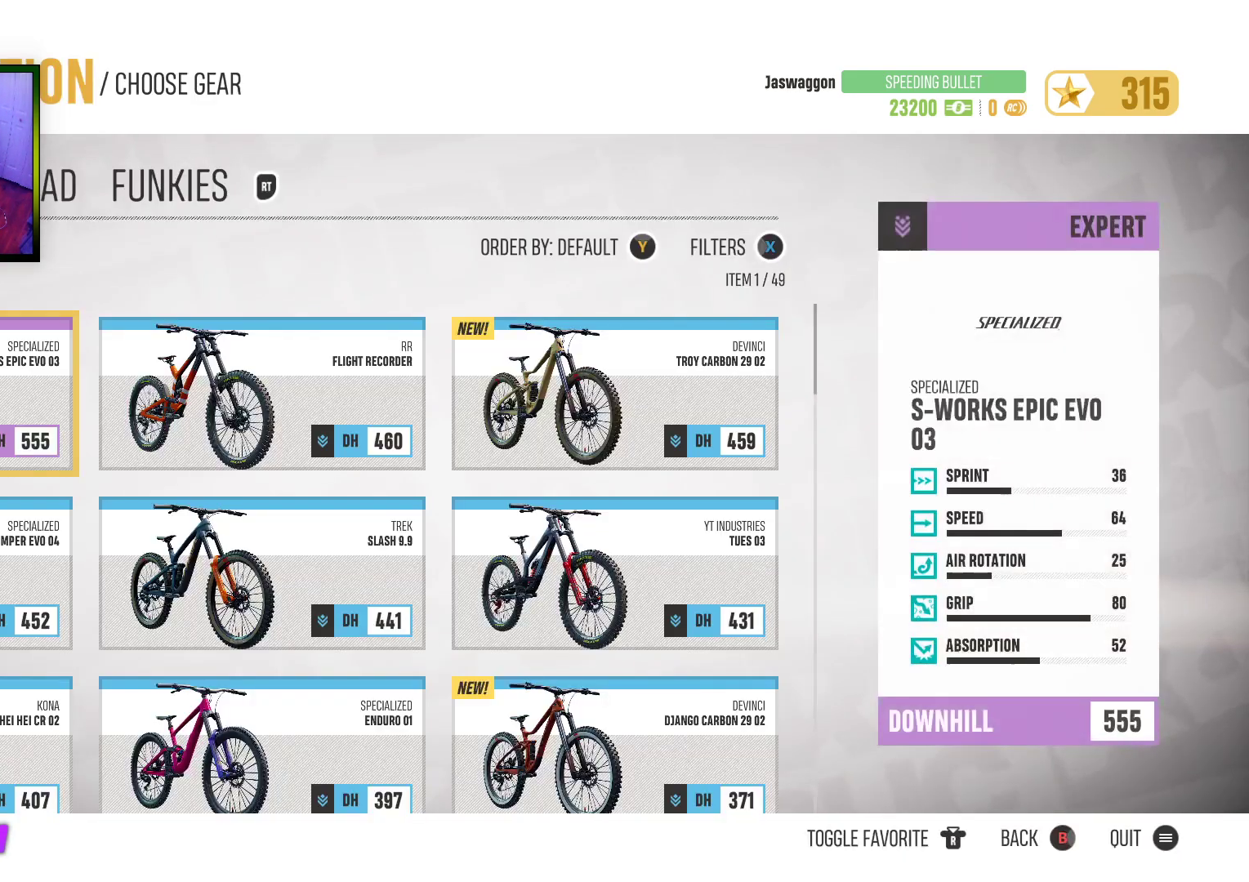
{"buttons": [], "left_stick": "center", "right_stick": "center", "events": []}